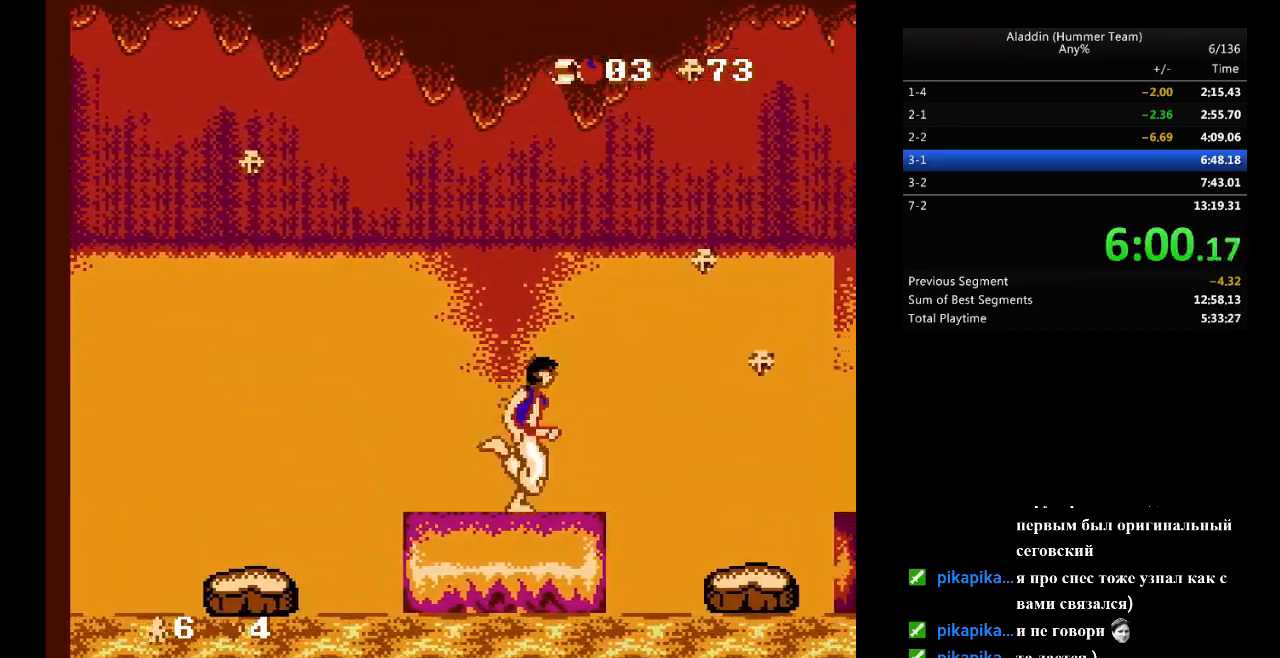
Gameplay with a controller (Nintendo layout); each line is a JSON object with the inputs held at the frame after it. "events" lists button and stick changes between this image and that frame as [ms after this image, input, new state], when the widget could be followed in between. Not read: L3 R3.
{"buttons": [], "events": [[50, "B", "down"], [283, "B", "up"], [383, "DPAD_RIGHT", "up"]]}
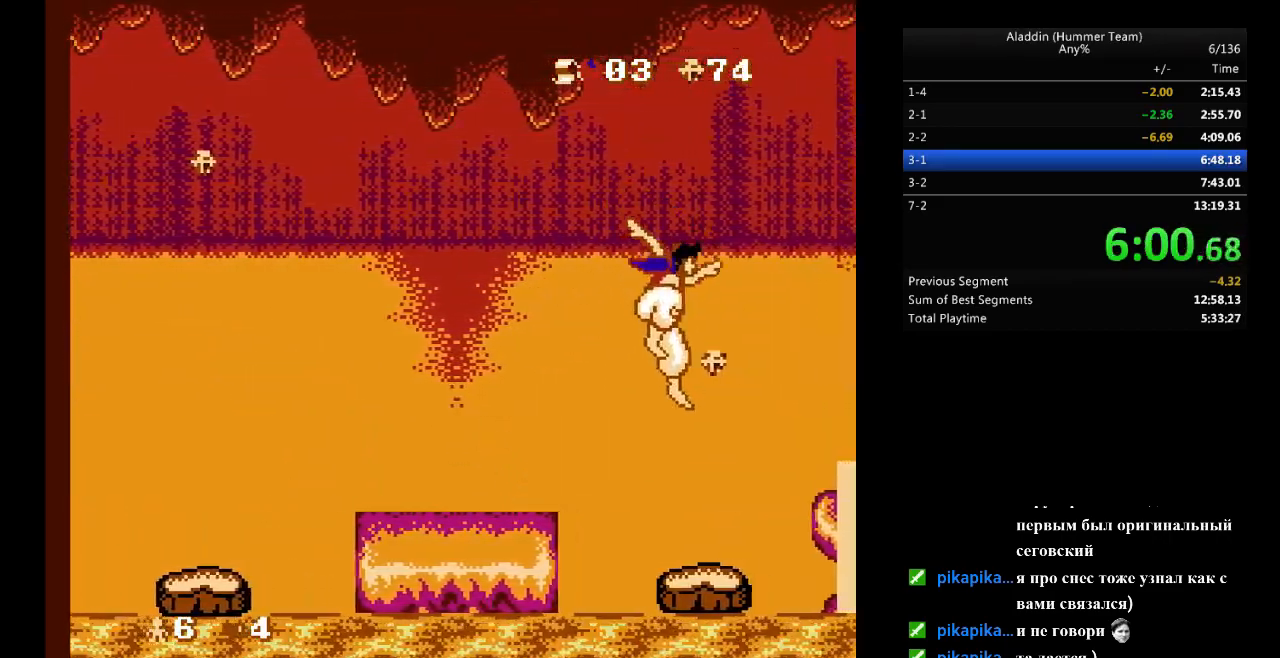
{"buttons": [], "events": []}
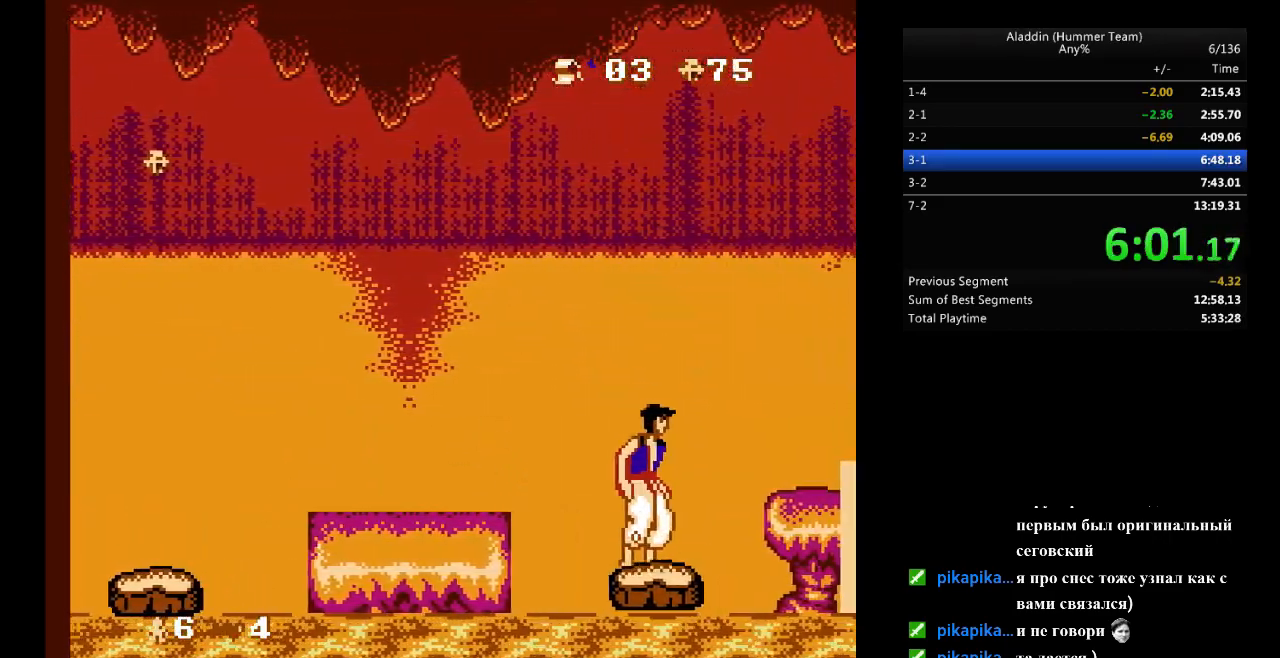
{"buttons": [], "events": []}
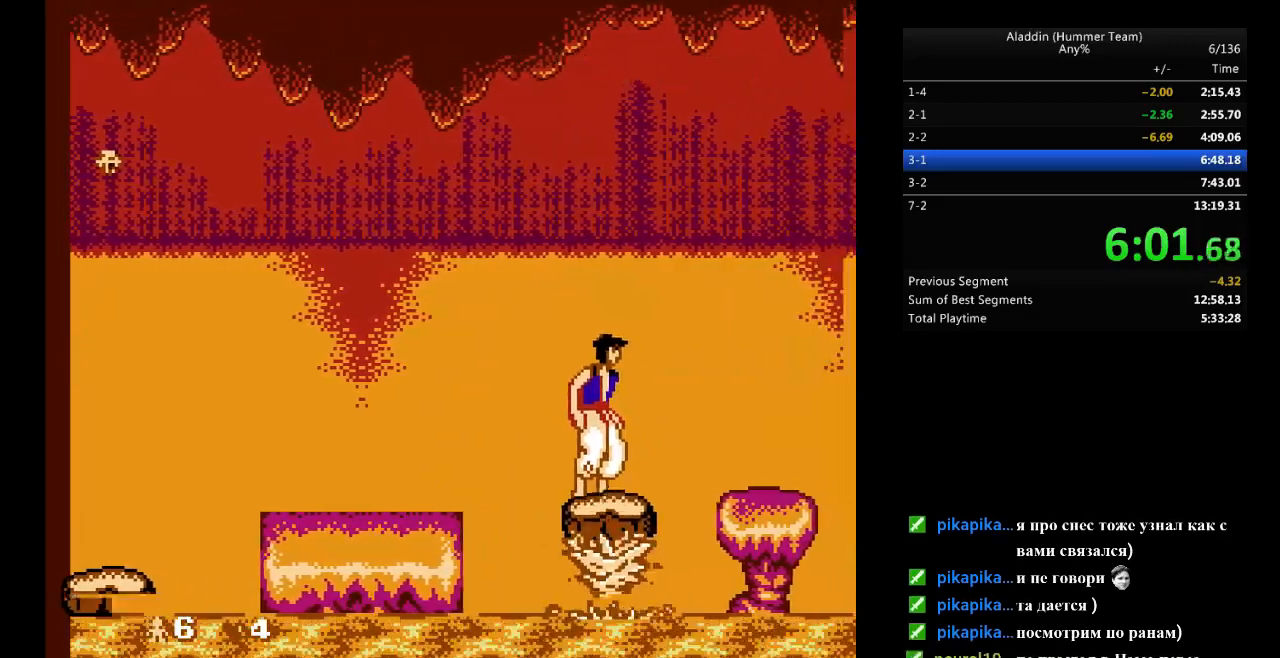
{"buttons": ["B"], "events": [[183, "DPAD_RIGHT", "down"], [333, "B", "down"], [500, "DPAD_RIGHT", "up"]]}
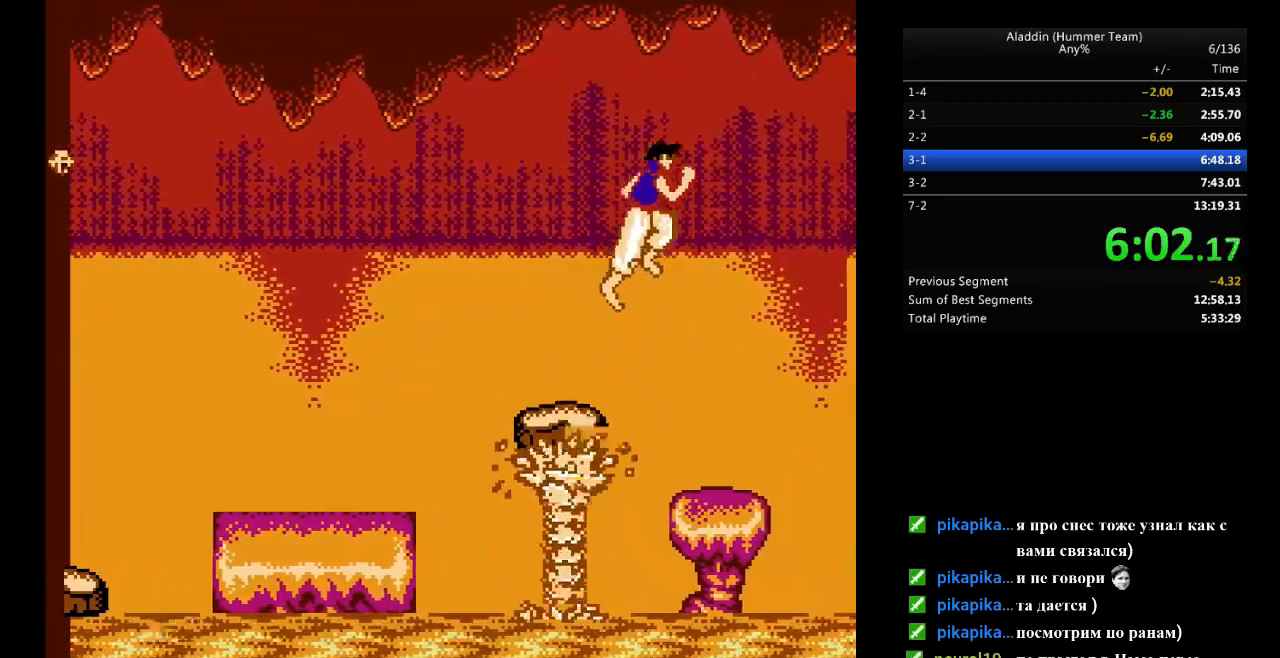
{"buttons": [], "events": [[250, "B", "up"]]}
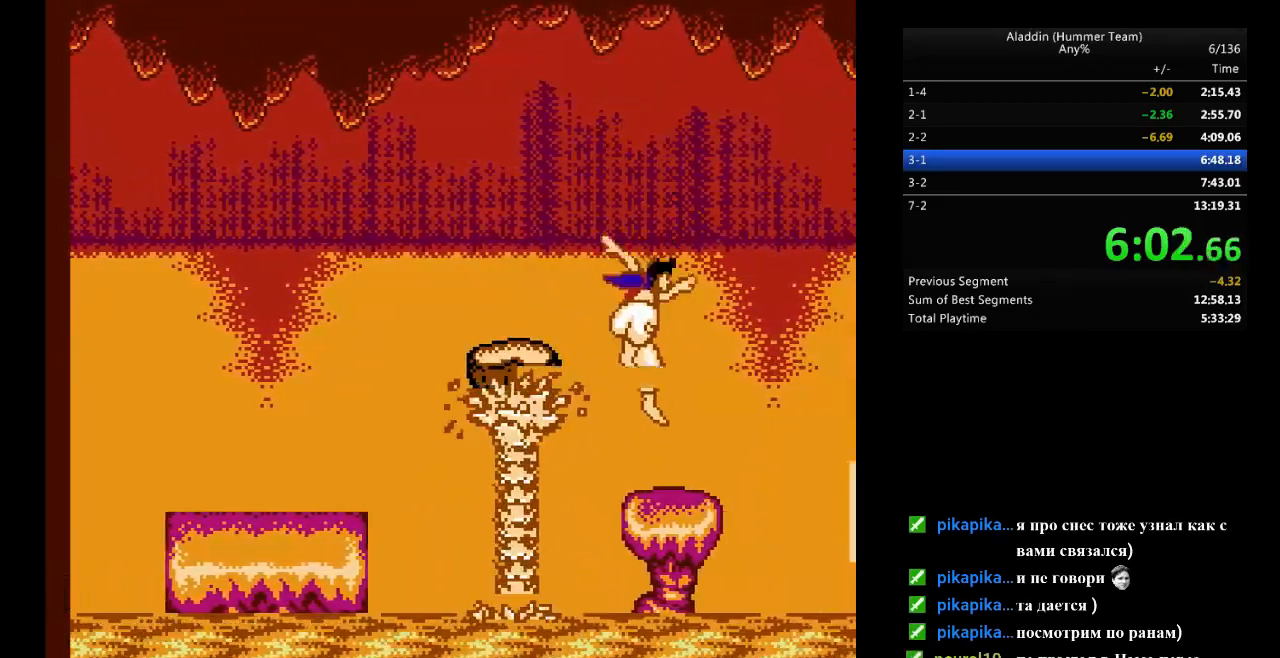
{"buttons": [], "events": []}
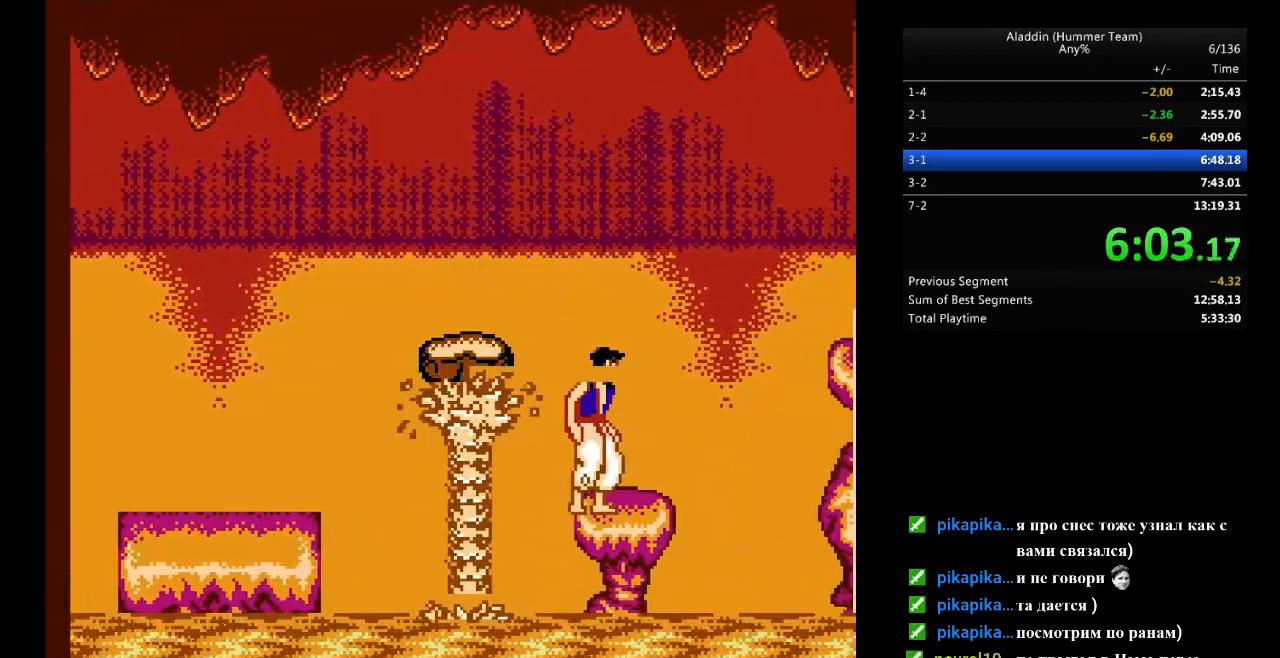
{"buttons": [], "events": []}
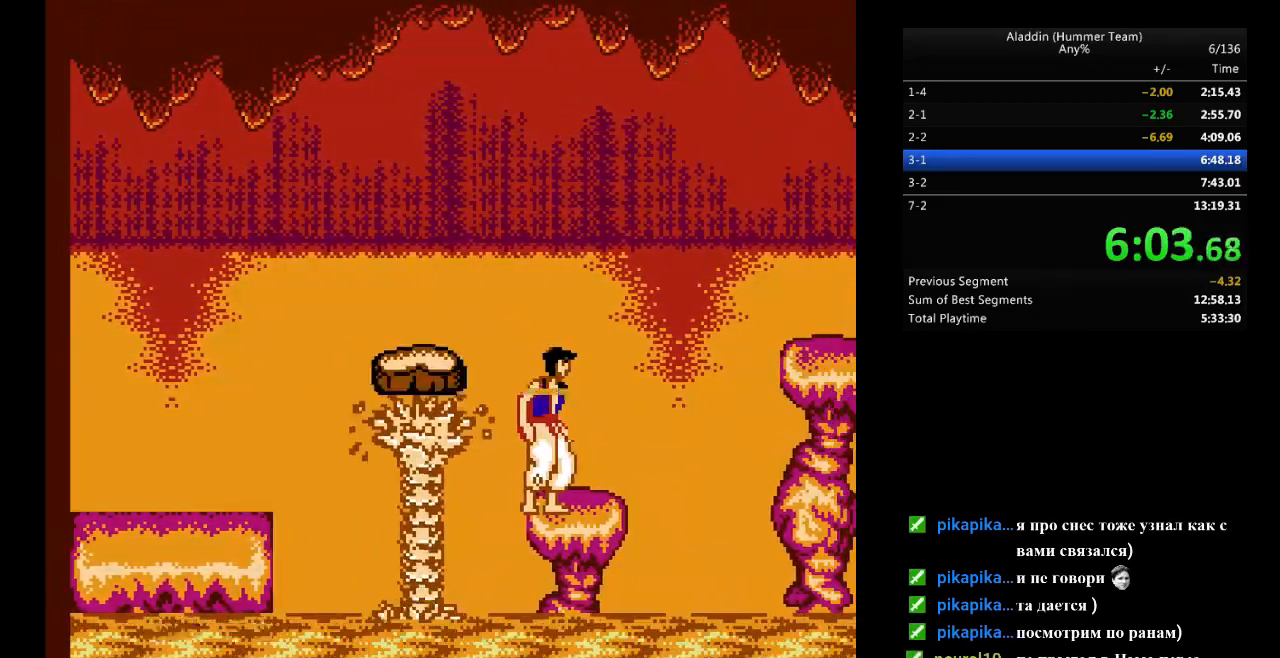
{"buttons": [], "events": []}
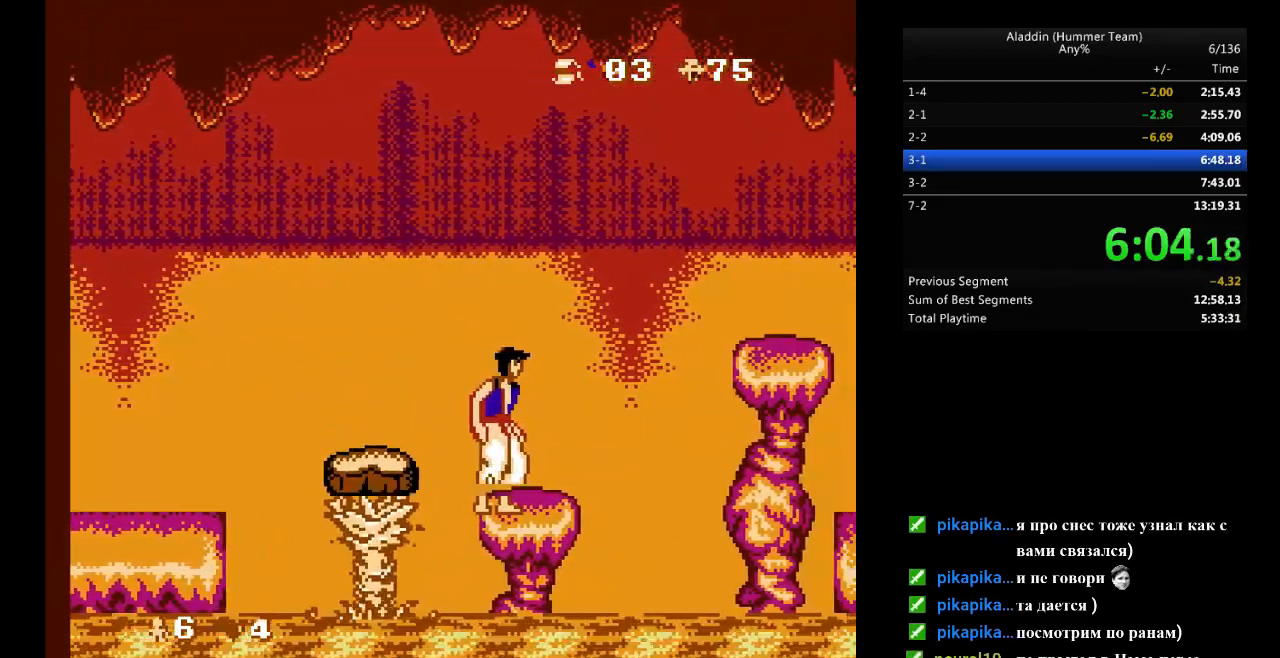
{"buttons": [], "events": []}
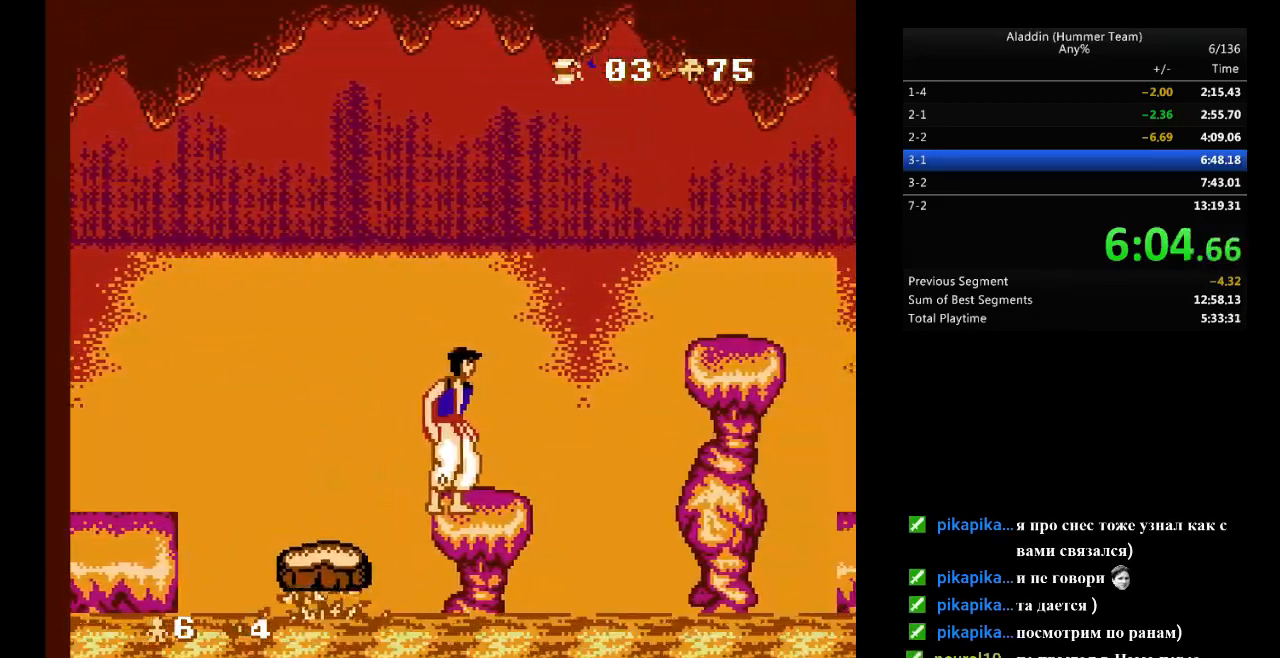
{"buttons": ["B", "DPAD_RIGHT"], "events": [[217, "DPAD_RIGHT", "down"], [400, "B", "down"]]}
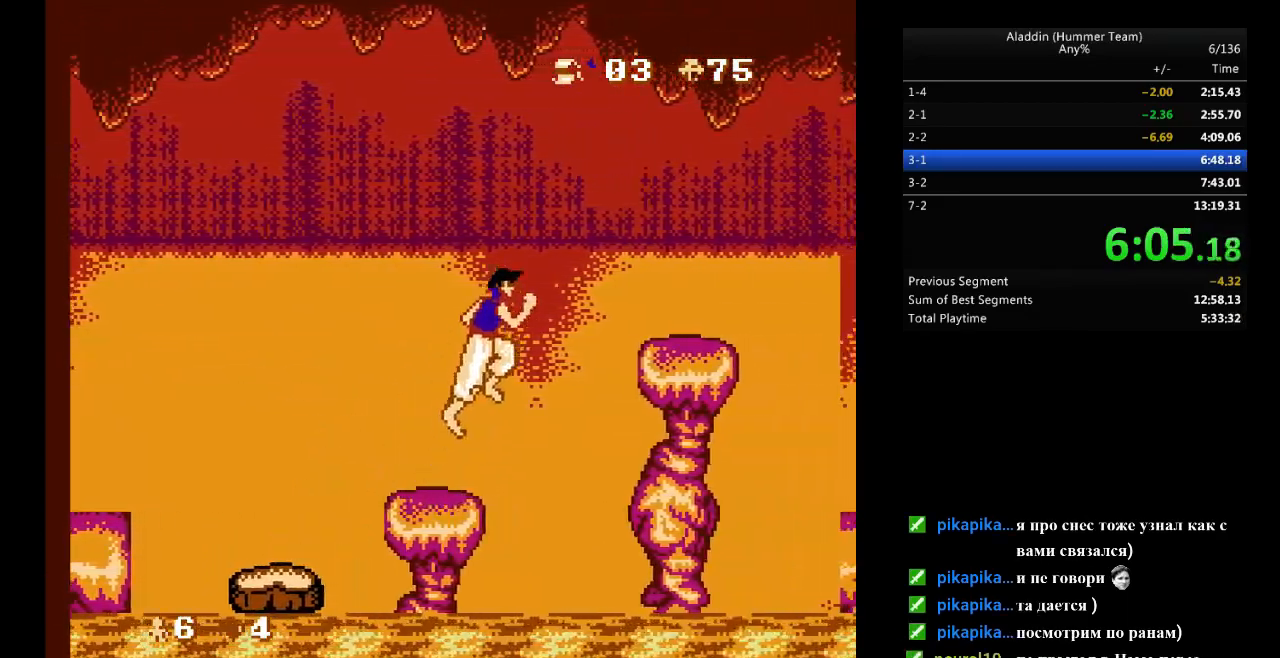
{"buttons": [], "events": [[383, "DPAD_RIGHT", "up"], [400, "B", "up"]]}
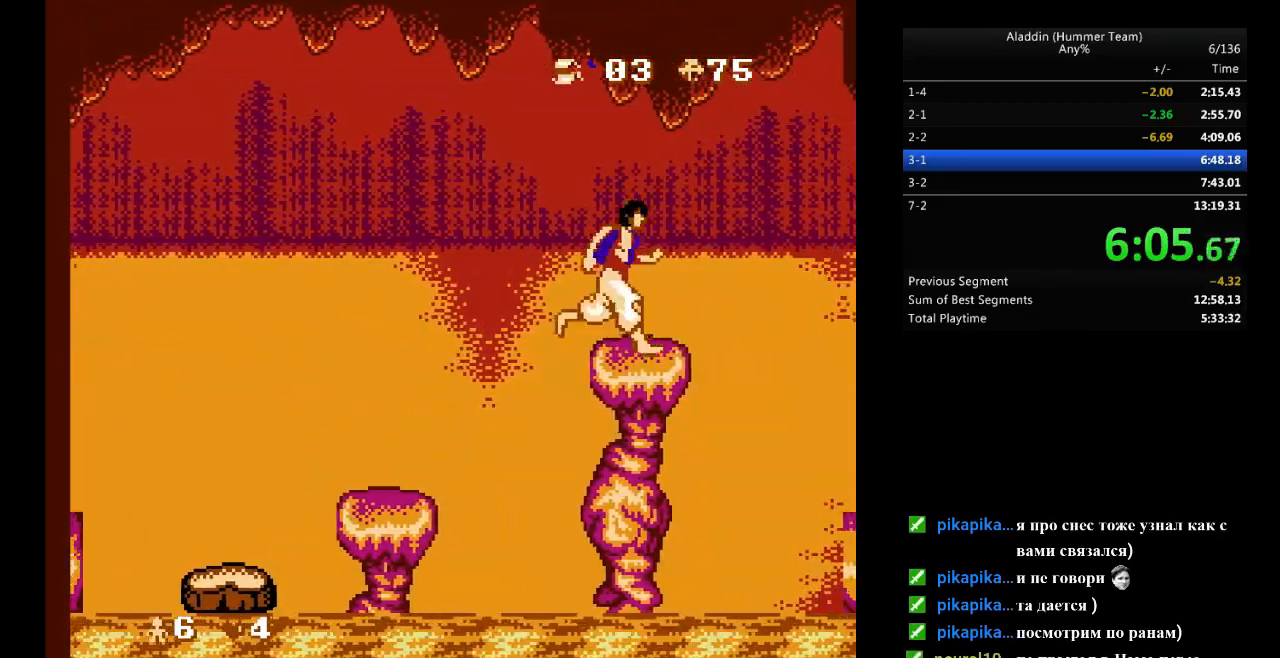
{"buttons": [], "events": [[133, "DPAD_LEFT", "down"], [200, "DPAD_LEFT", "up"]]}
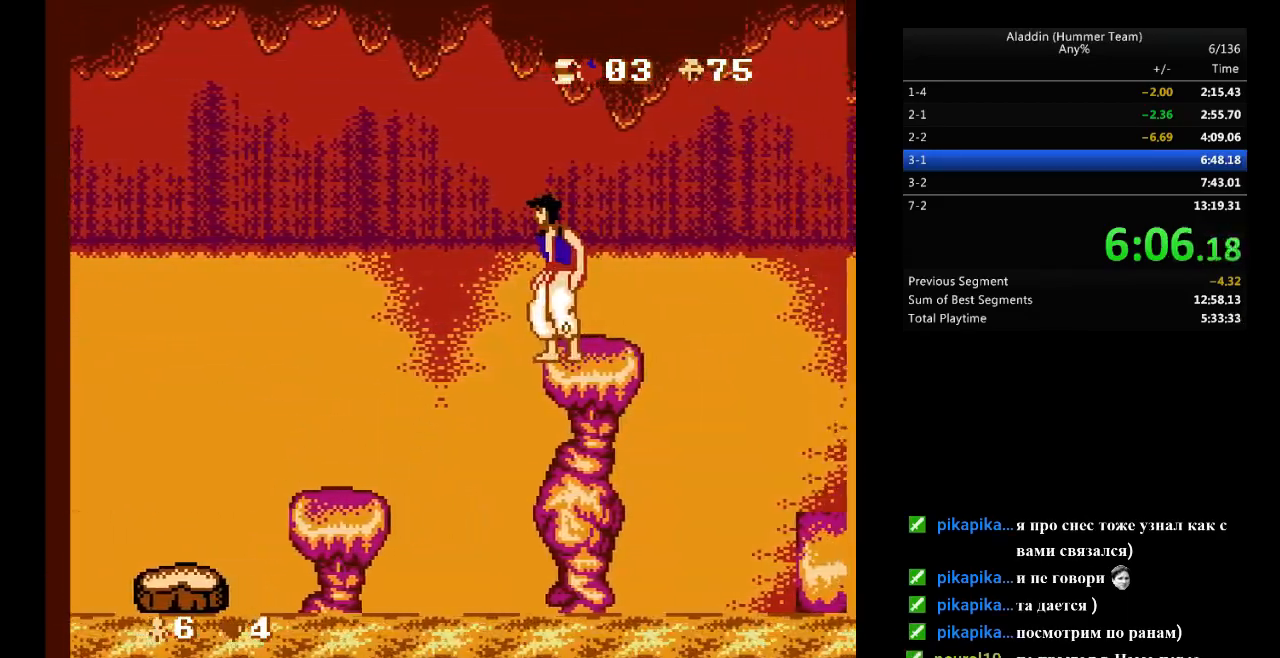
{"buttons": [], "events": []}
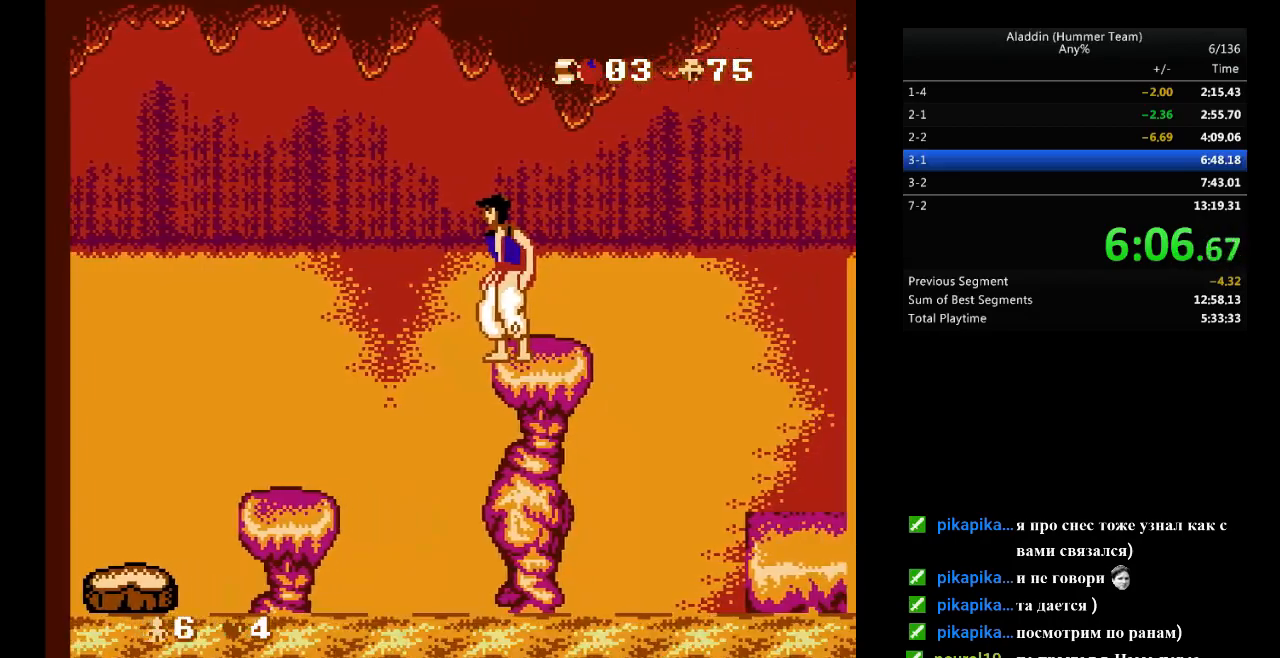
{"buttons": [], "events": []}
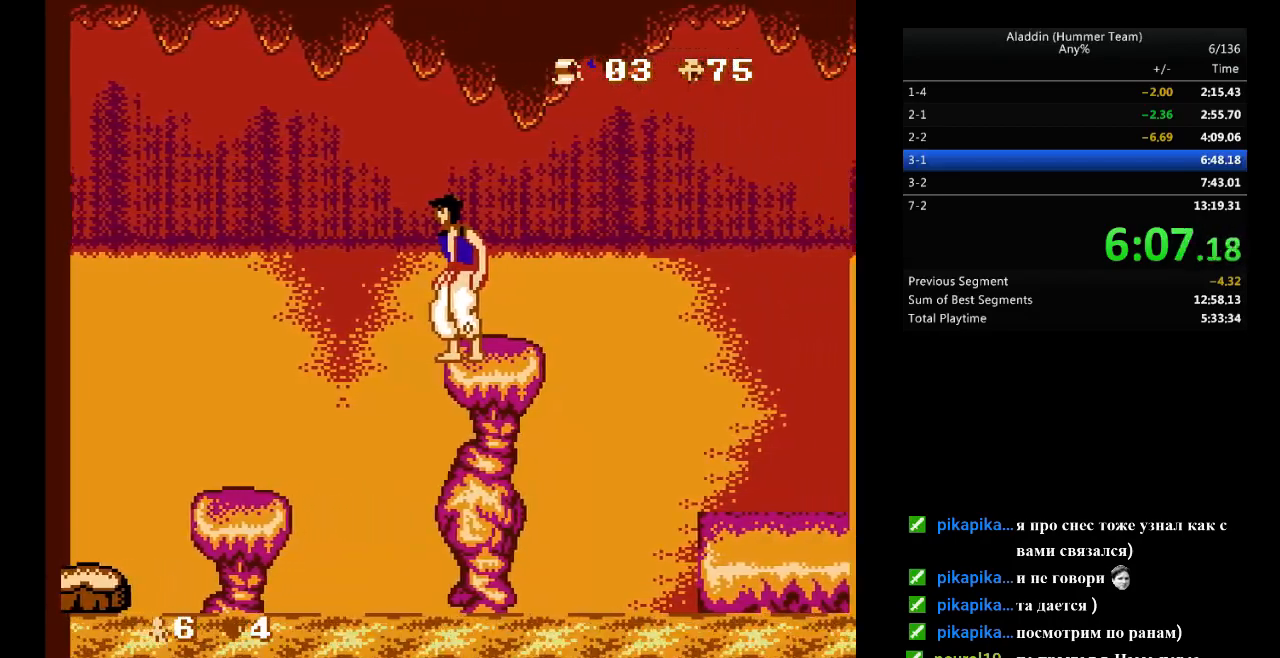
{"buttons": ["B", "DPAD_RIGHT"], "events": [[17, "DPAD_RIGHT", "down"], [183, "B", "down"]]}
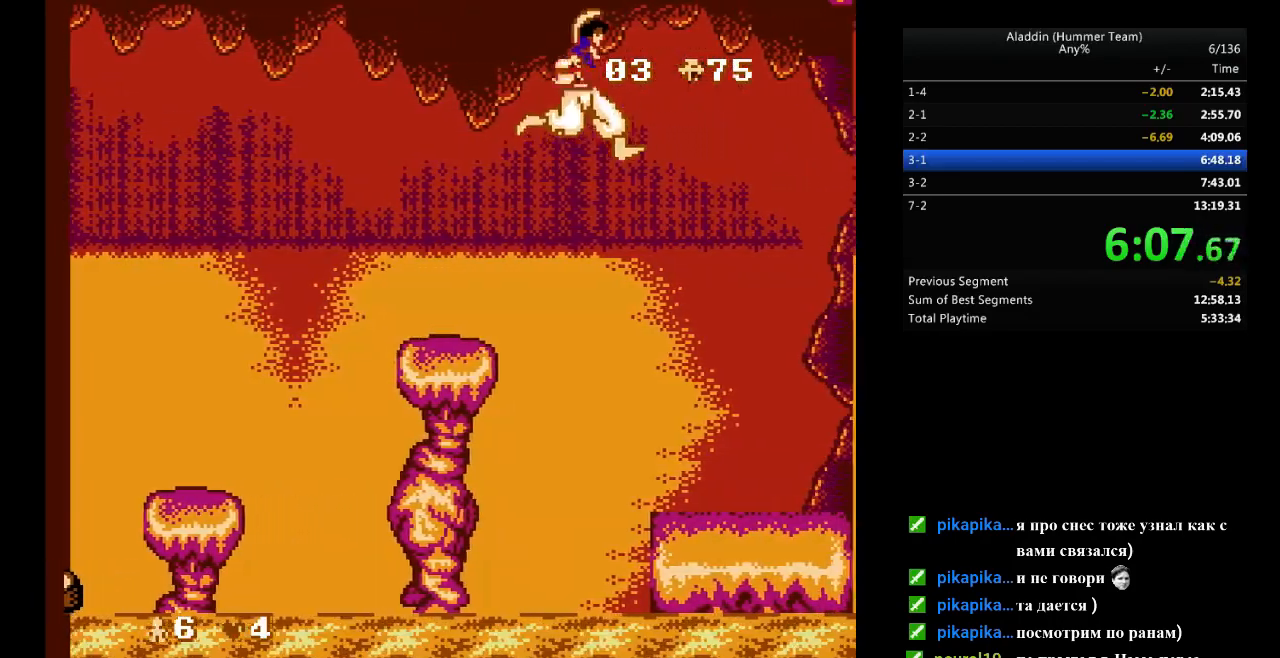
{"buttons": [], "events": [[83, "B", "up"], [200, "DPAD_RIGHT", "up"]]}
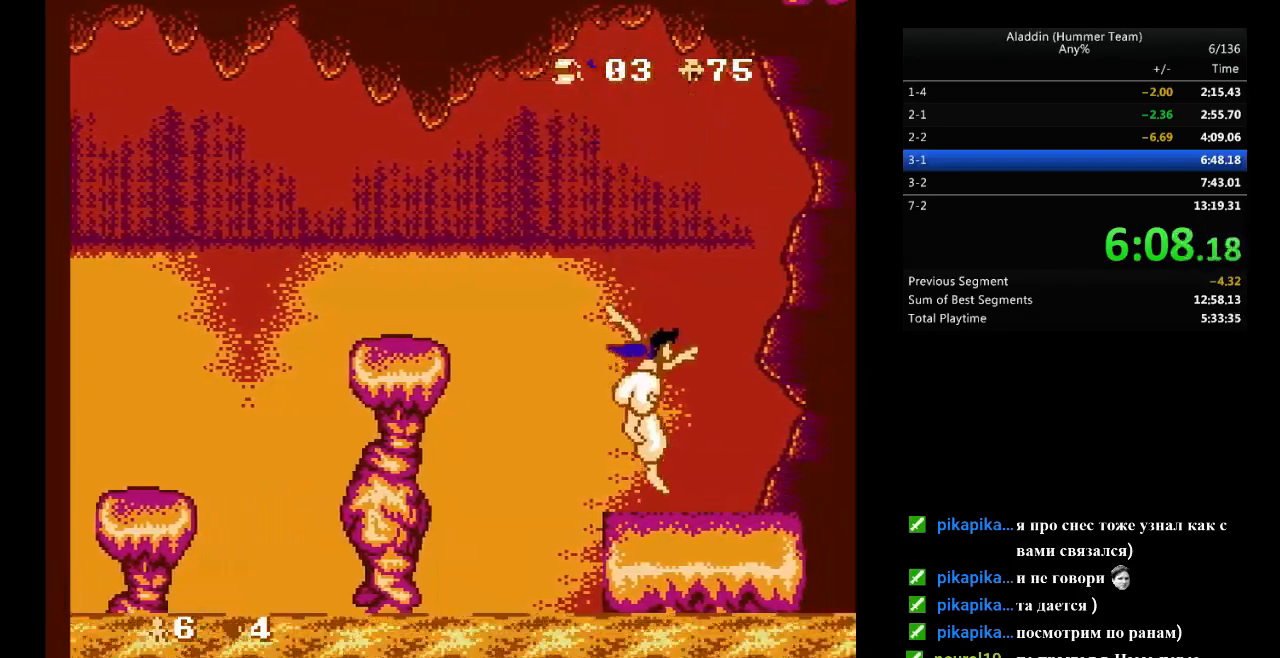
{"buttons": [], "events": []}
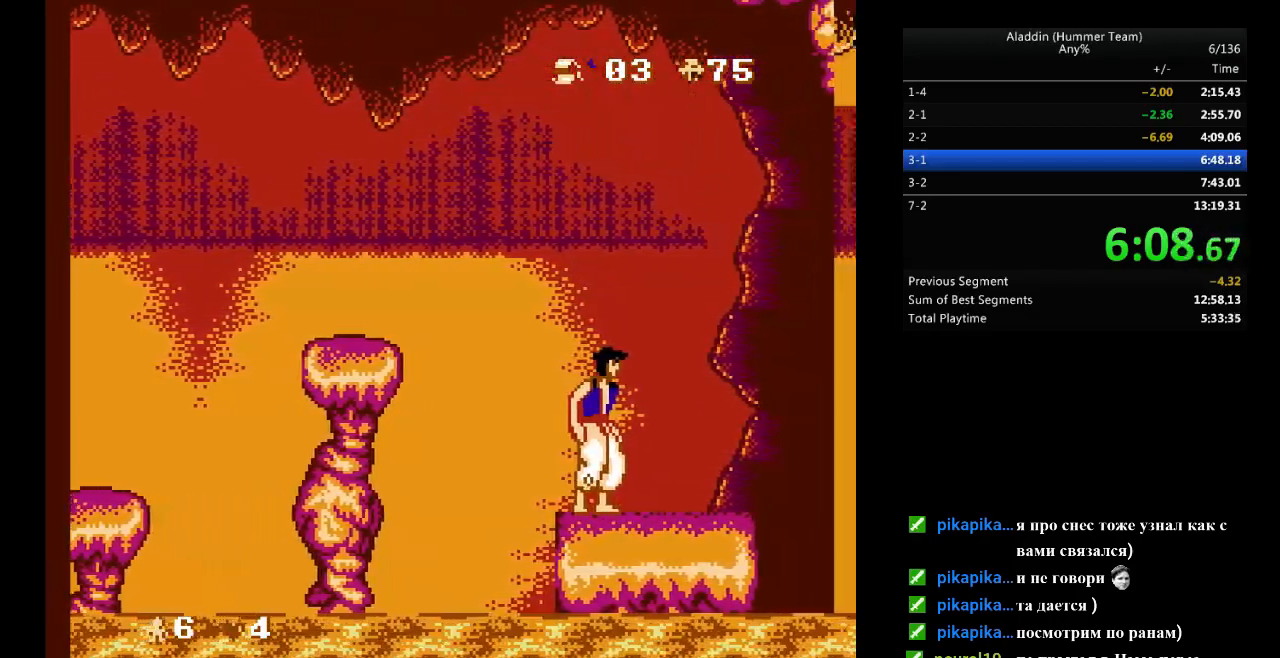
{"buttons": [], "events": []}
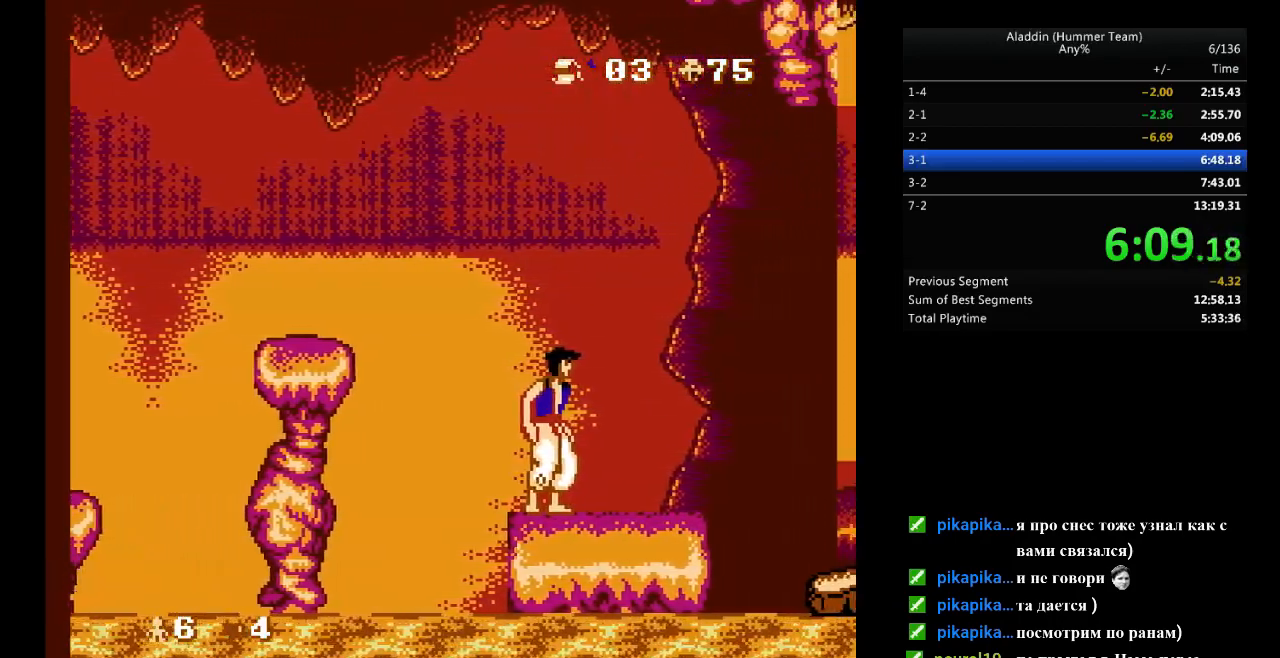
{"buttons": [], "events": []}
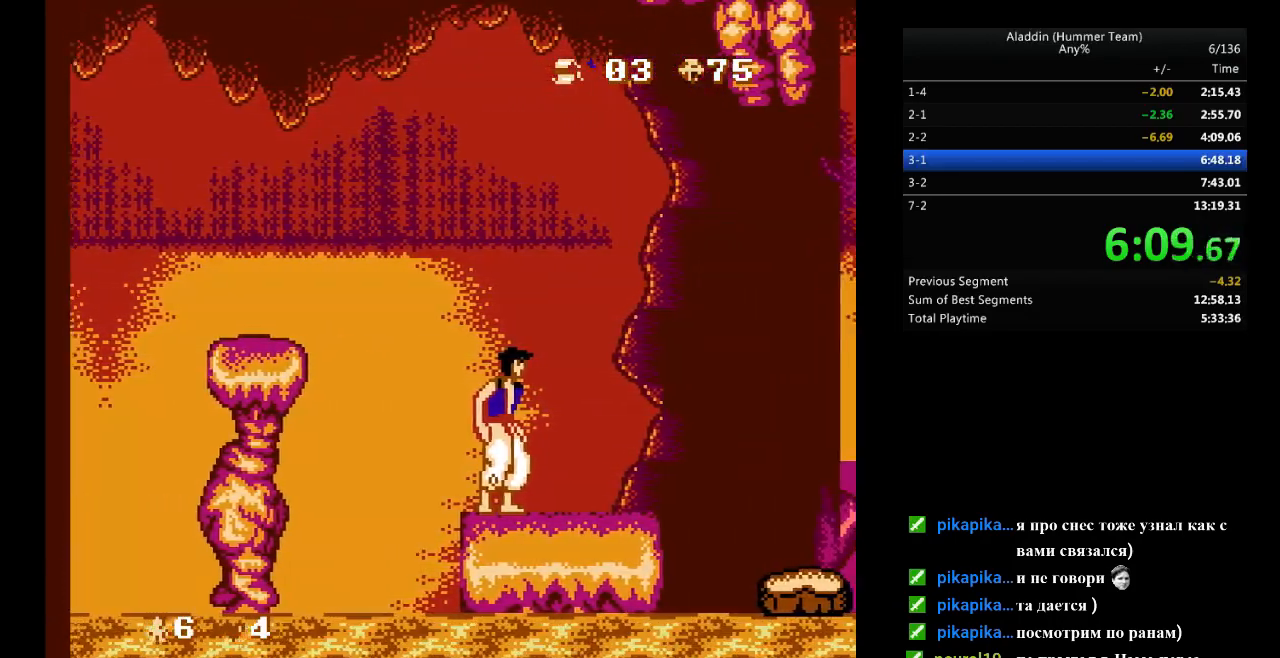
{"buttons": ["DPAD_RIGHT"], "events": [[183, "DPAD_RIGHT", "down"]]}
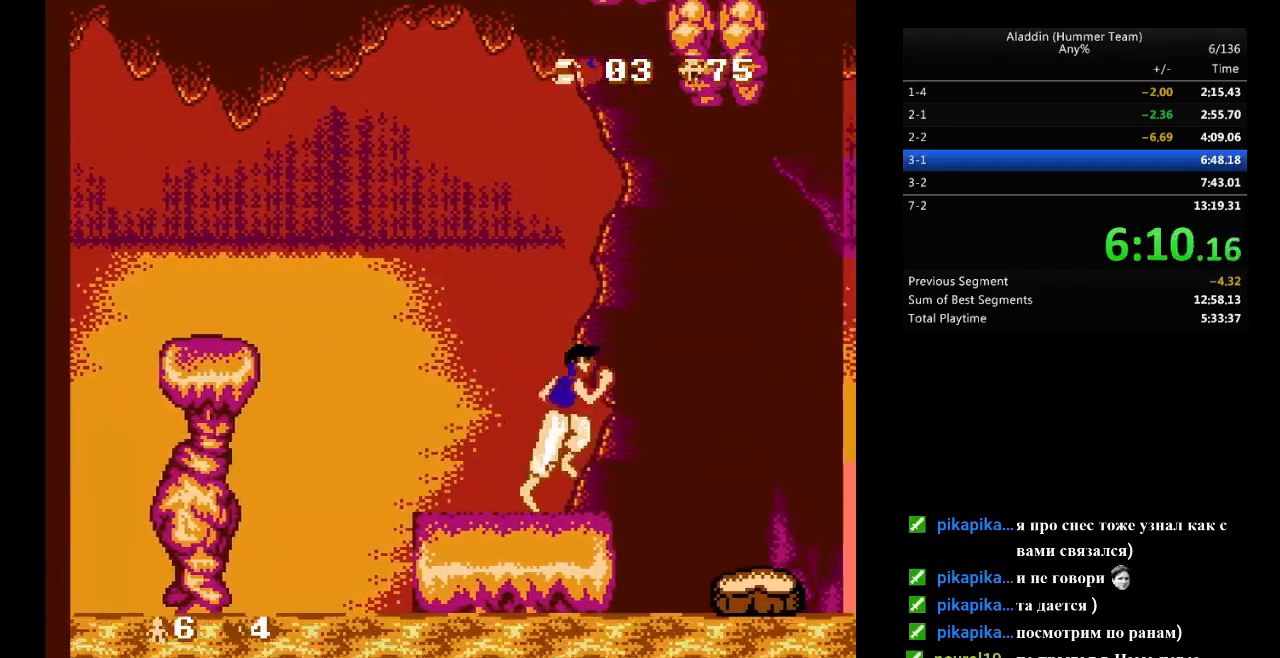
{"buttons": [], "events": [[17, "B", "down"], [183, "B", "up"], [317, "DPAD_RIGHT", "up"]]}
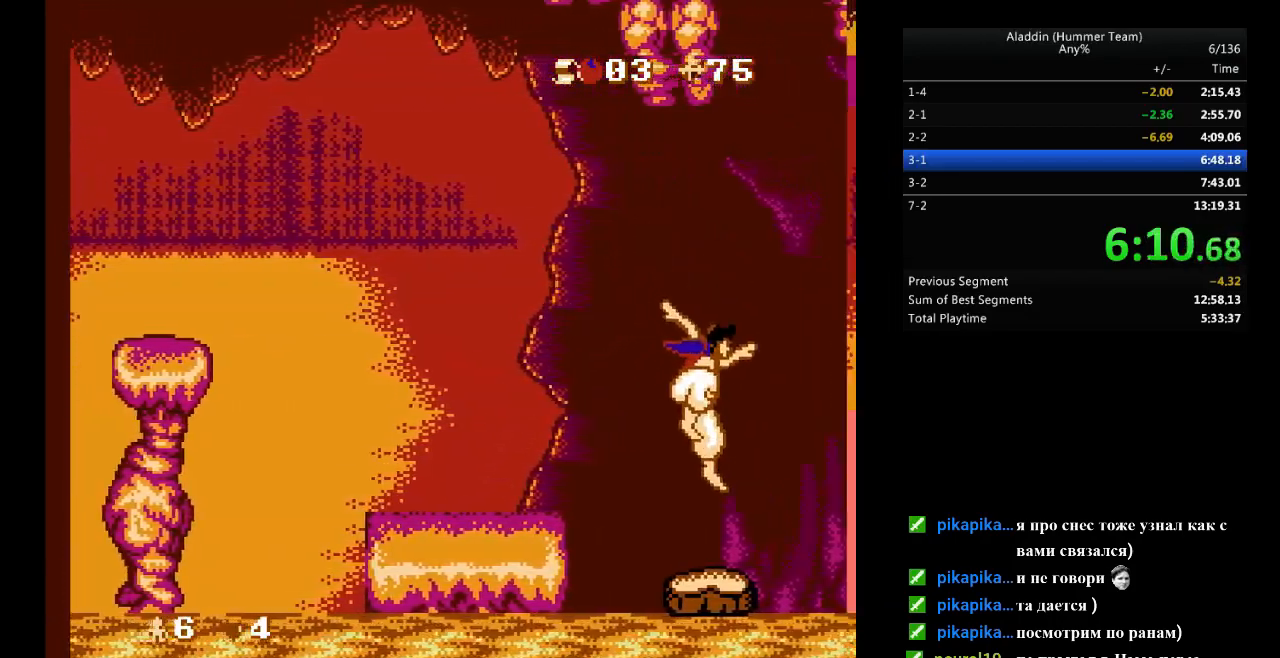
{"buttons": [], "events": [[217, "DPAD_LEFT", "down"], [283, "DPAD_LEFT", "up"]]}
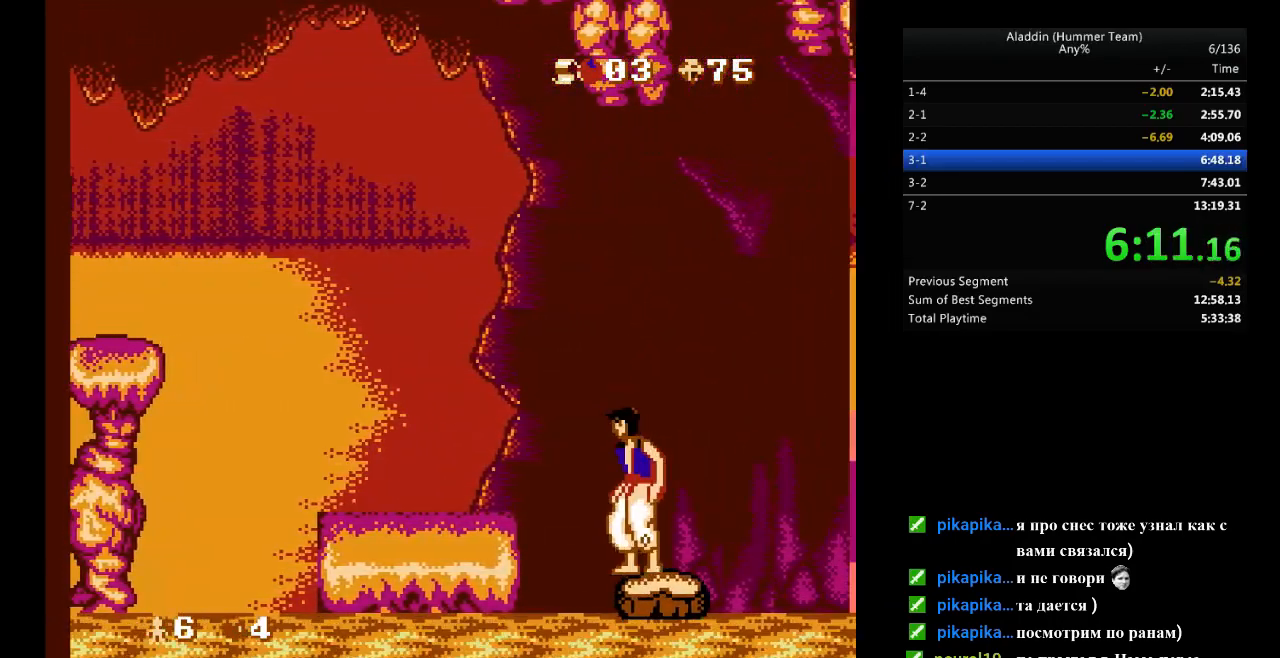
{"buttons": [], "events": []}
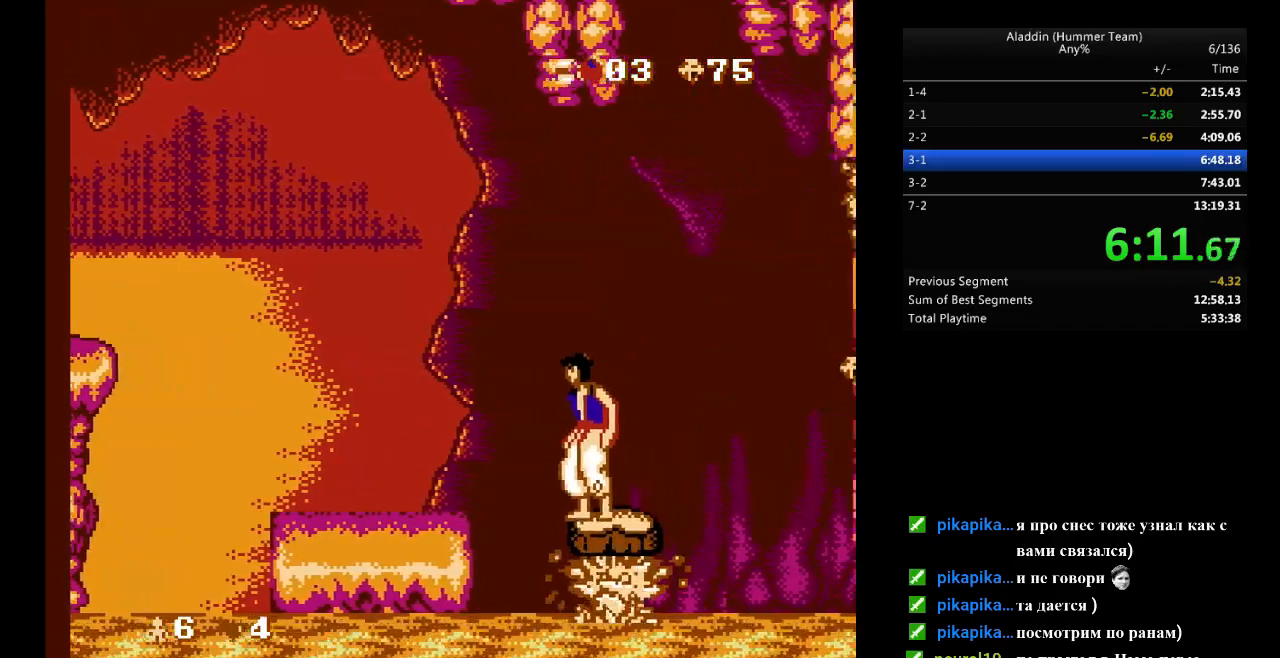
{"buttons": [], "events": []}
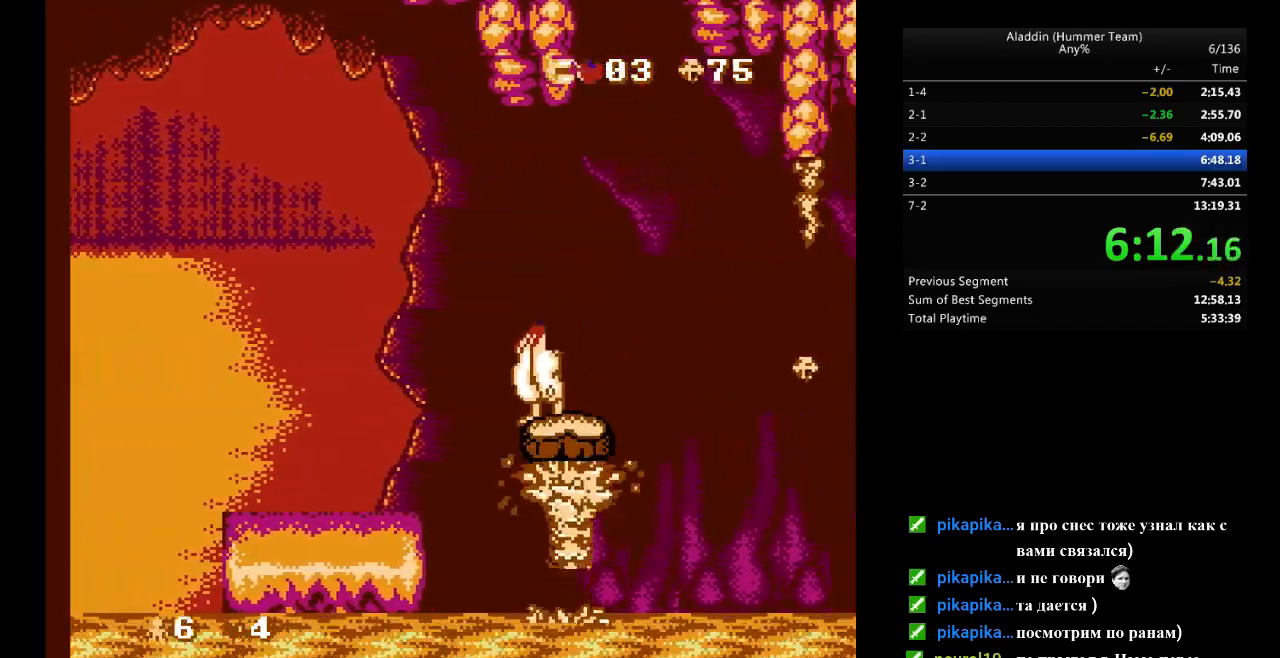
{"buttons": [], "events": []}
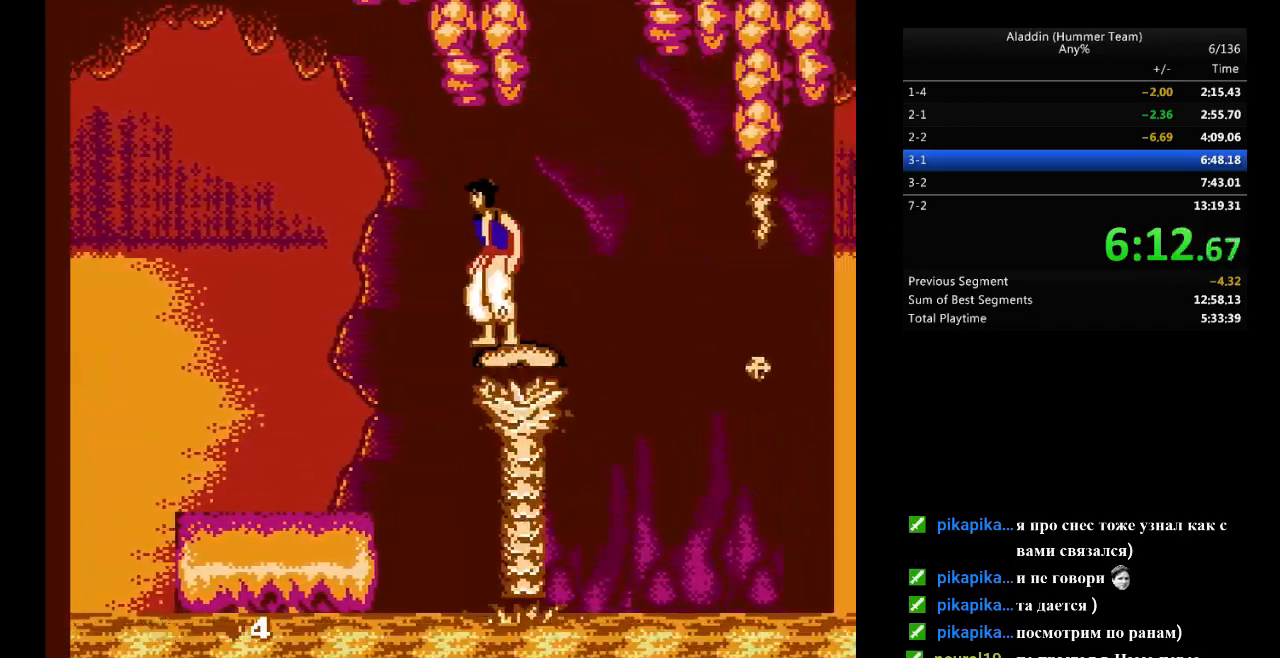
{"buttons": ["B", "DPAD_RIGHT"], "events": [[133, "DPAD_RIGHT", "down"], [333, "B", "down"]]}
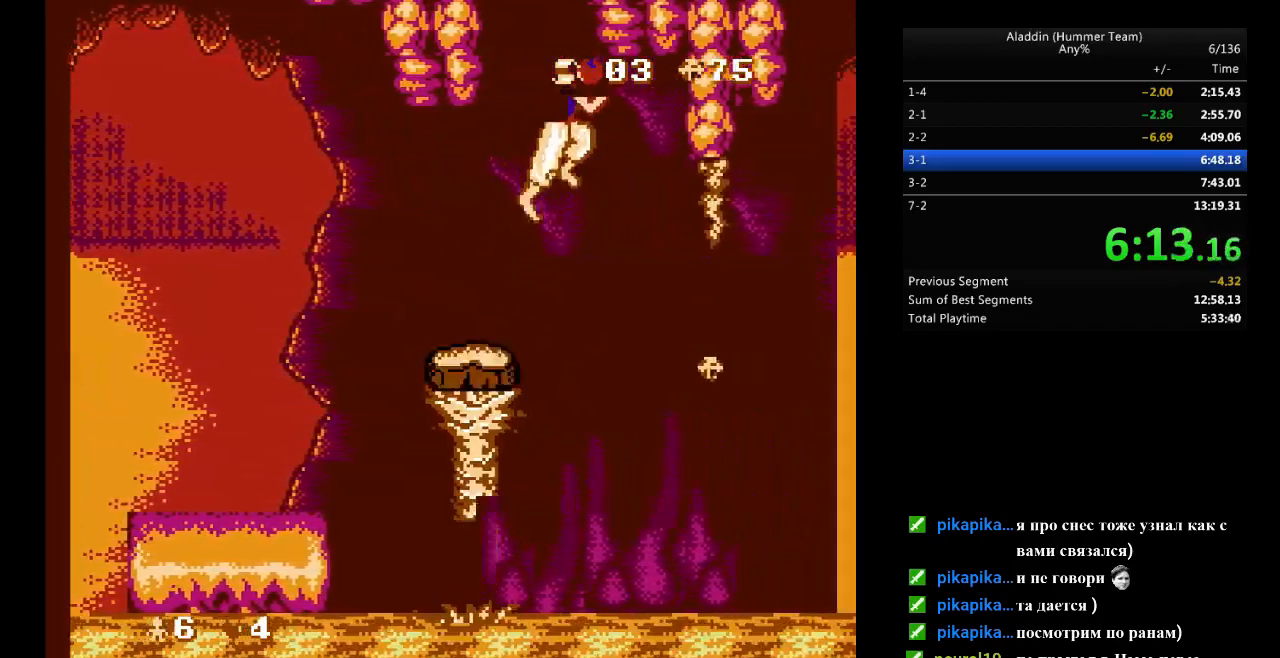
{"buttons": ["DPAD_RIGHT"], "events": [[500, "B", "up"]]}
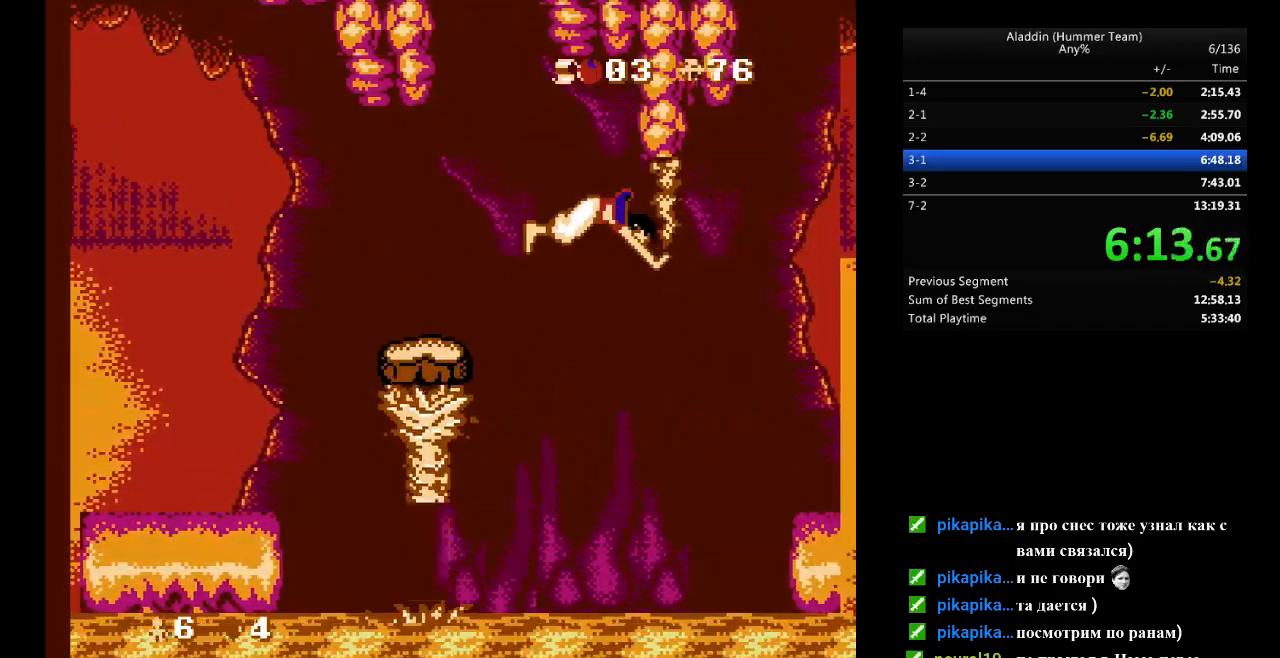
{"buttons": ["DPAD_RIGHT"], "events": []}